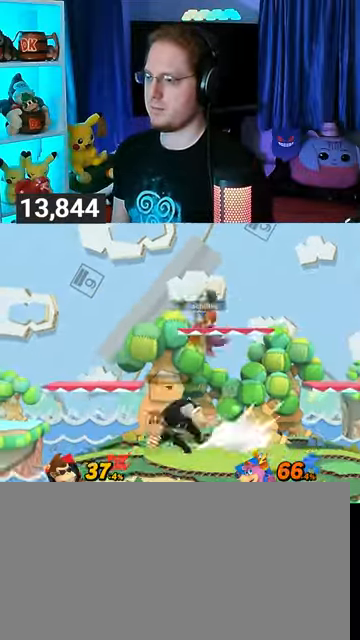
Gameplay with a controller (Nintendo layout); each line is a JSON object with the inputs held at the frame after it. "events" lists button and stick changes between this image and that frame as [ms after this image, input, new state], when the widget could be followed in between. Not read: L3 R3.
{"buttons": ["Y"], "left_stick": "right", "right_stick": "center", "events": [[167, "left_stick", "right"], [200, "right_stick", "right"], [267, "right_stick", "center"], [367, "Y", "down"]]}
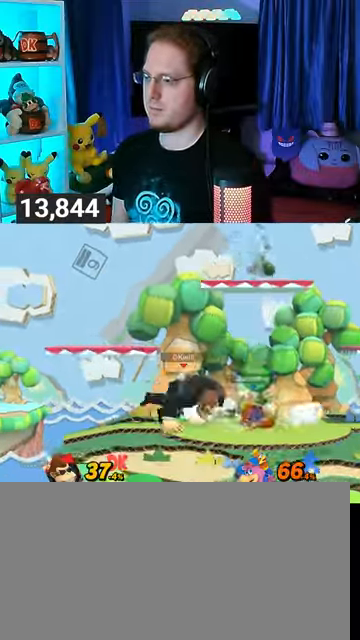
{"buttons": [], "left_stick": "right", "right_stick": "center", "events": [[233, "Y", "up"], [333, "left_stick", "center"], [467, "left_stick", "right"]]}
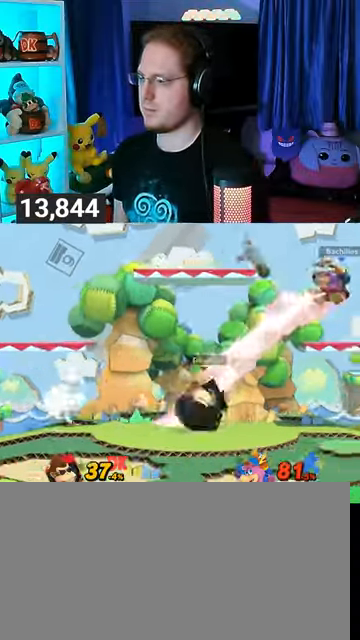
{"buttons": [], "left_stick": "down", "right_stick": "center", "events": [[400, "left_stick", "down"]]}
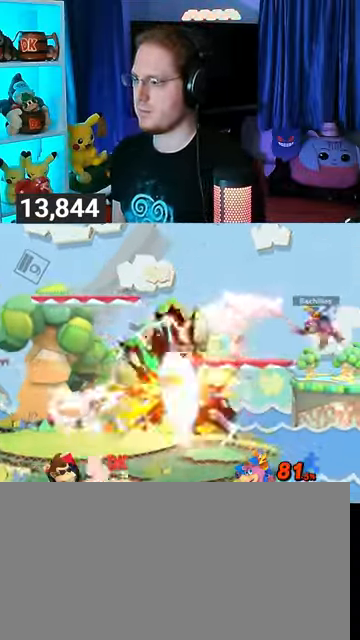
{"buttons": [], "left_stick": "center", "right_stick": "center", "events": [[267, "left_stick", "center"]]}
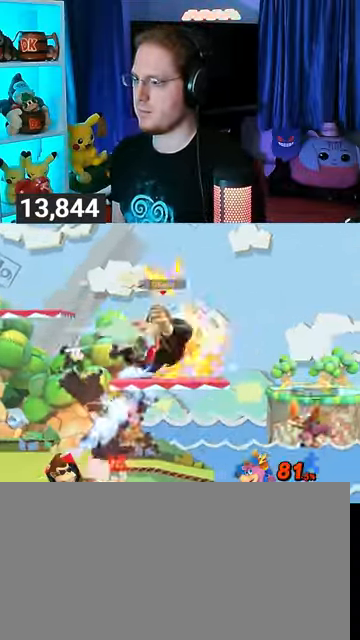
{"buttons": [], "left_stick": "up-left", "right_stick": "center", "events": [[200, "Y", "down"], [300, "Y", "up"], [500, "left_stick", "up-left"]]}
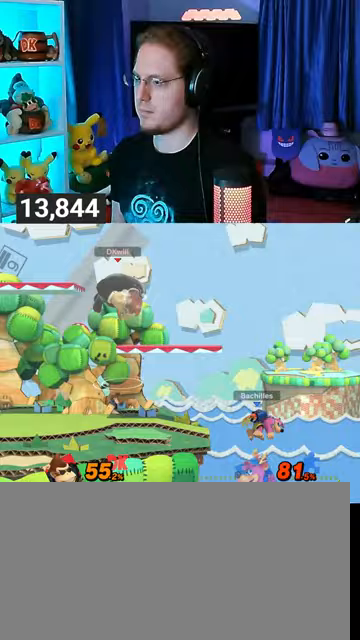
{"buttons": [], "left_stick": "right", "right_stick": "center", "events": [[367, "B", "down"], [400, "B", "up"], [400, "left_stick", "right"]]}
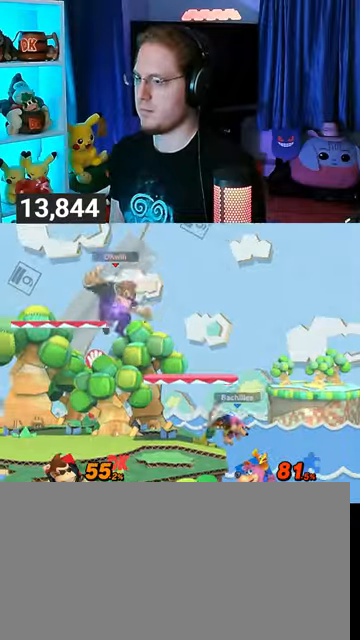
{"buttons": [], "left_stick": "left", "right_stick": "center", "events": [[200, "left_stick", "center"], [433, "left_stick", "left"]]}
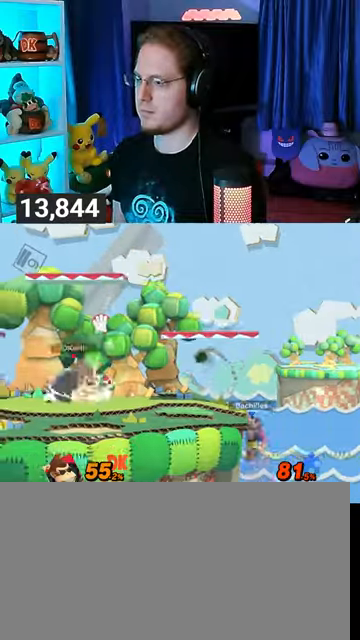
{"buttons": [], "left_stick": "right", "right_stick": "center", "events": [[67, "left_stick", "center"], [167, "left_stick", "left"], [233, "left_stick", "right"]]}
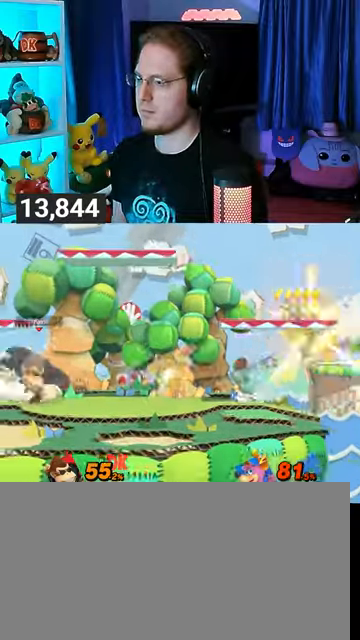
{"buttons": ["R1"], "left_stick": "right", "right_stick": "center", "events": [[167, "R1", "down"]]}
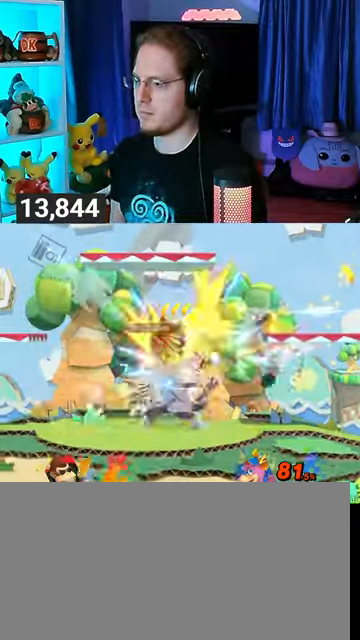
{"buttons": [], "left_stick": "right", "right_stick": "center", "events": [[367, "R1", "up"]]}
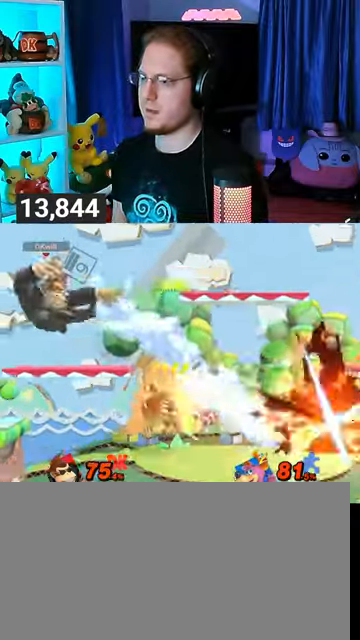
{"buttons": ["Y"], "left_stick": "right", "right_stick": "center", "events": [[300, "left_stick", "center"], [433, "Y", "down"], [500, "left_stick", "right"]]}
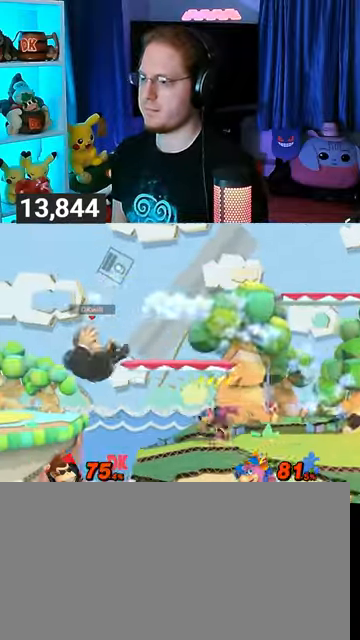
{"buttons": [], "left_stick": "up-right", "right_stick": "center", "events": [[33, "Y", "up"], [100, "Y", "down"], [233, "Y", "up"], [433, "left_stick", "up-right"]]}
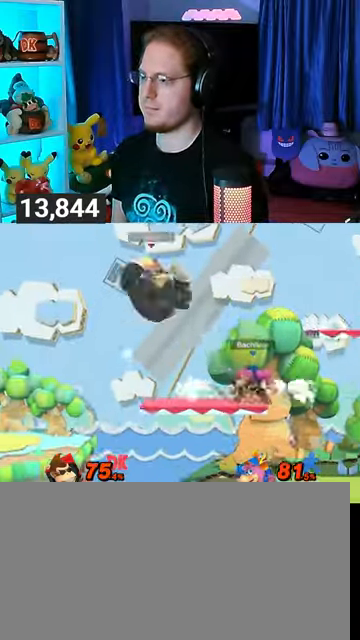
{"buttons": ["R1"], "left_stick": "center", "right_stick": "center", "events": [[133, "left_stick", "down-right"], [233, "left_stick", "right"], [300, "R1", "down"], [433, "left_stick", "center"]]}
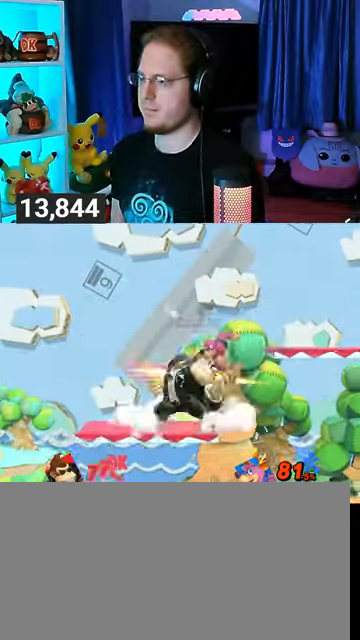
{"buttons": [], "left_stick": "right", "right_stick": "center", "events": [[400, "left_stick", "right"], [500, "R1", "up"]]}
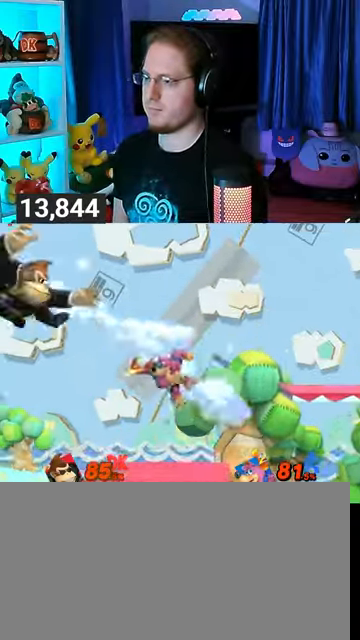
{"buttons": [], "left_stick": "right", "right_stick": "center", "events": []}
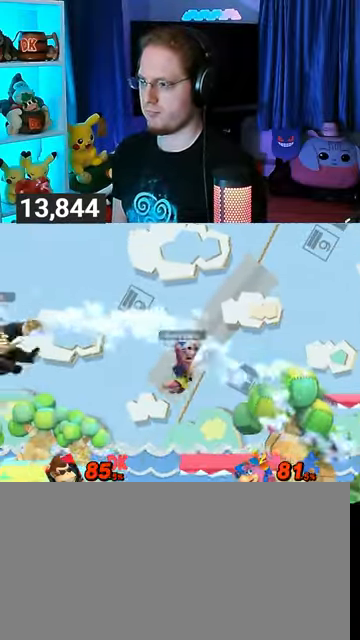
{"buttons": [], "left_stick": "left", "right_stick": "center", "events": [[267, "left_stick", "center"], [333, "left_stick", "left"]]}
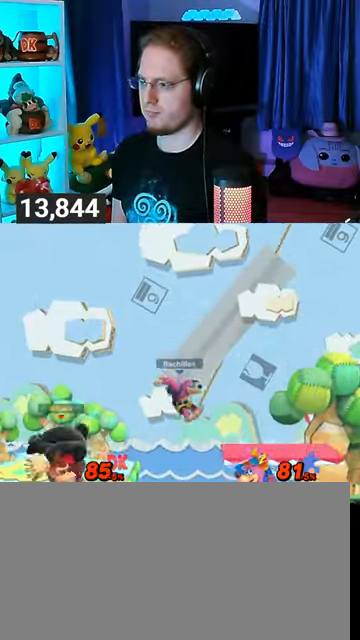
{"buttons": [], "left_stick": "right", "right_stick": "center", "events": [[33, "left_stick", "center"], [133, "left_stick", "left"], [233, "left_stick", "center"], [300, "left_stick", "right"]]}
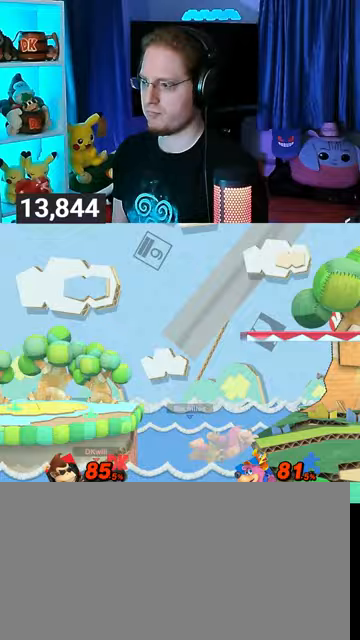
{"buttons": [], "left_stick": "up-right", "right_stick": "center", "events": [[33, "left_stick", "up-right"], [400, "Y", "down"], [467, "Y", "up"]]}
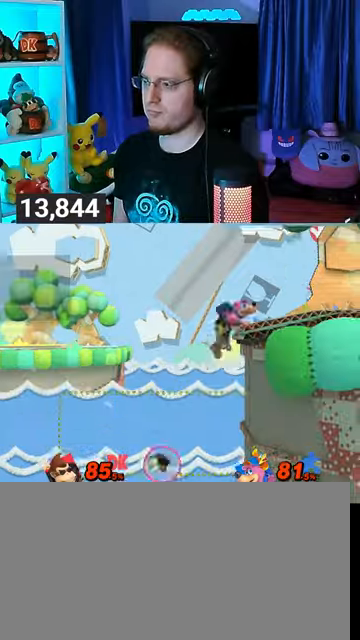
{"buttons": [], "left_stick": "down-right", "right_stick": "center", "events": [[33, "Y", "down"], [133, "Y", "up"], [167, "Y", "down"], [300, "Y", "up"], [367, "B", "down"], [433, "B", "up"], [433, "left_stick", "down-right"]]}
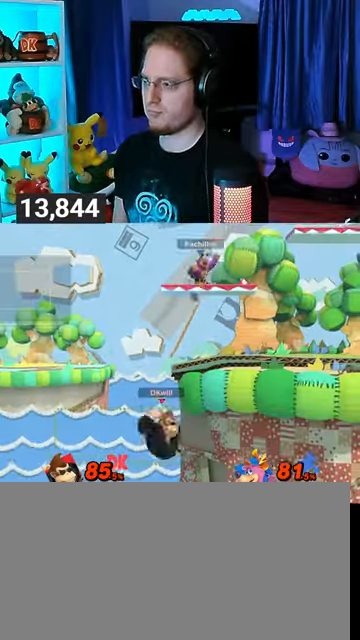
{"buttons": [], "left_stick": "right", "right_stick": "center", "events": [[67, "Y", "down"], [367, "Y", "up"], [367, "left_stick", "right"]]}
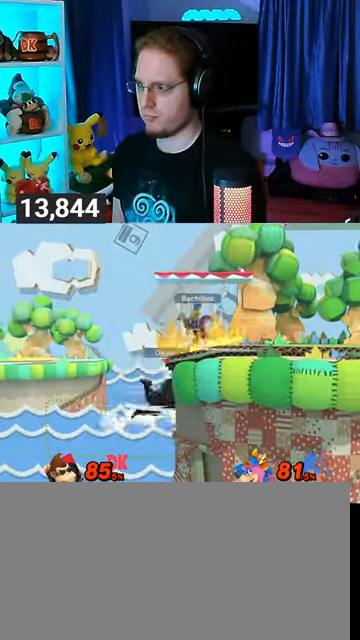
{"buttons": [], "left_stick": "right", "right_stick": "center", "events": [[33, "left_stick", "center"], [233, "left_stick", "right"]]}
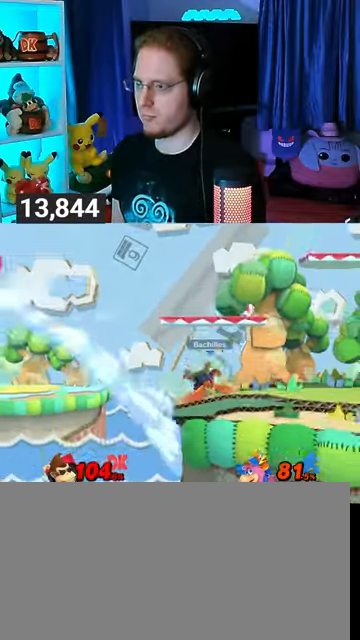
{"buttons": ["Y"], "left_stick": "right", "right_stick": "center", "events": [[33, "Y", "down"], [133, "Y", "up"], [167, "Y", "down"], [267, "Y", "up"], [333, "Y", "down"], [400, "Y", "up"], [467, "Y", "down"]]}
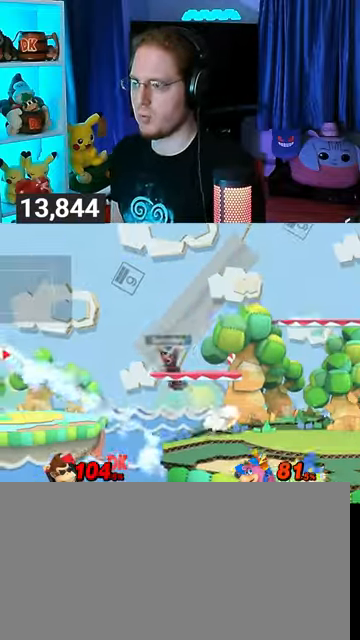
{"buttons": [], "left_stick": "center", "right_stick": "center", "events": [[167, "Y", "up"], [267, "left_stick", "center"]]}
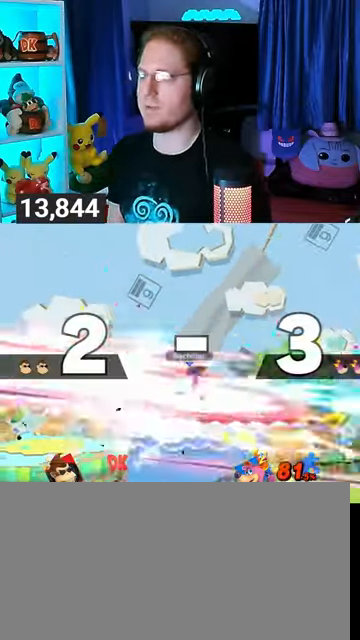
{"buttons": [], "left_stick": "center", "right_stick": "center", "events": []}
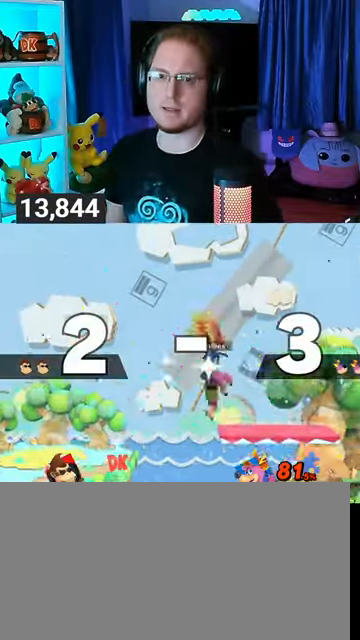
{"buttons": [], "left_stick": "center", "right_stick": "center", "events": []}
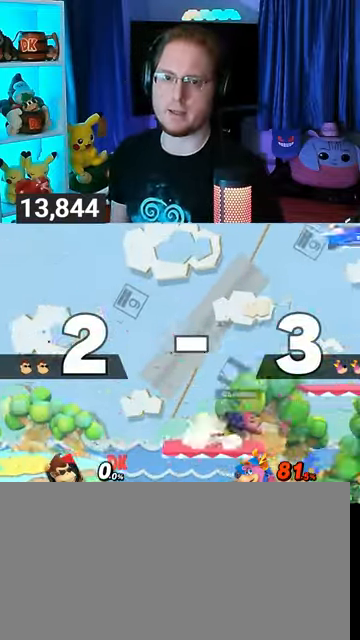
{"buttons": [], "left_stick": "center", "right_stick": "center", "events": []}
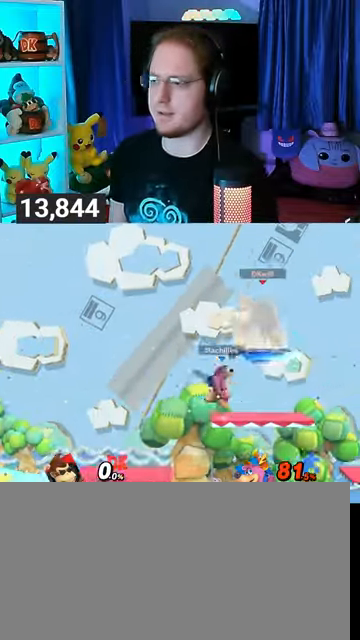
{"buttons": [], "left_stick": "center", "right_stick": "center", "events": [[233, "left_stick", "up-left"], [333, "left_stick", "down"], [400, "left_stick", "center"], [433, "B", "down"], [500, "B", "up"]]}
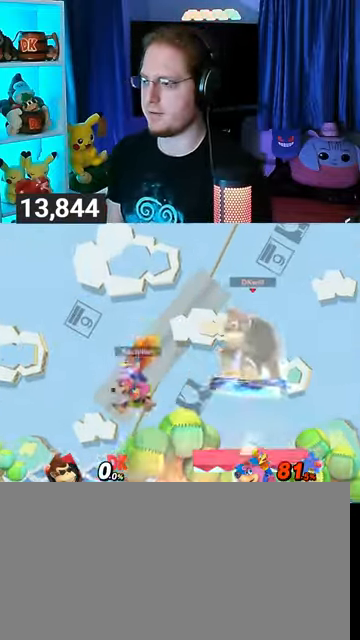
{"buttons": [], "left_stick": "up-left", "right_stick": "center", "events": [[133, "R1", "down"], [167, "R1", "up"], [333, "left_stick", "up-left"]]}
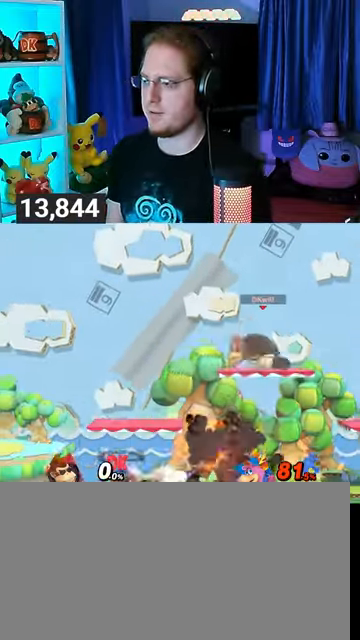
{"buttons": [], "left_stick": "center", "right_stick": "center", "events": [[67, "left_stick", "down-left"], [133, "B", "down"], [167, "left_stick", "right"], [200, "B", "up"], [367, "left_stick", "center"]]}